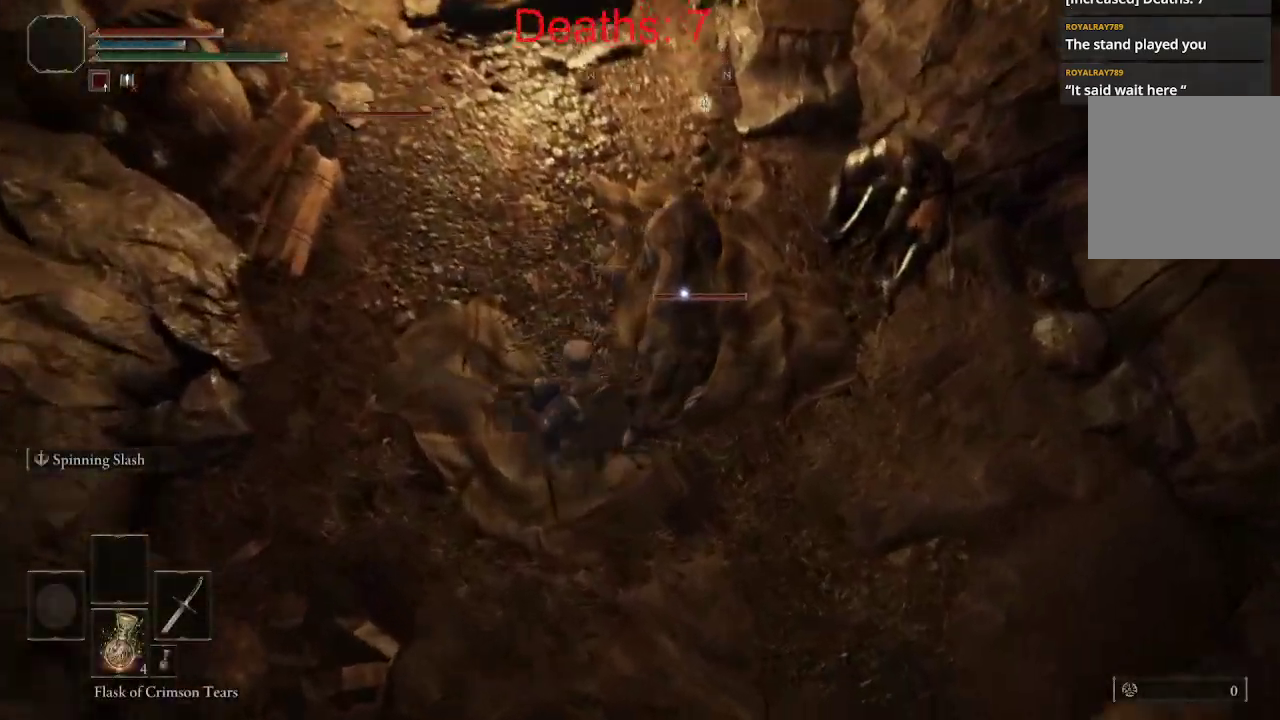
Gameplay with a controller (Xbox layout); each line is a JSON object with the inputs held at the frame after it. "events" lists button and stick changes between this image and that frame as [ms after this image, input, new state], when the widget could be followed in between.
{"buttons": ["R1"], "left_stick": "up-right", "right_stick": "up-right", "events": [[50, "R1", "up"], [100, "R1", "down"], [117, "right_stick", "up-right"], [200, "R1", "up"], [250, "R1", "down"], [350, "R1", "up"], [450, "R1", "down"]]}
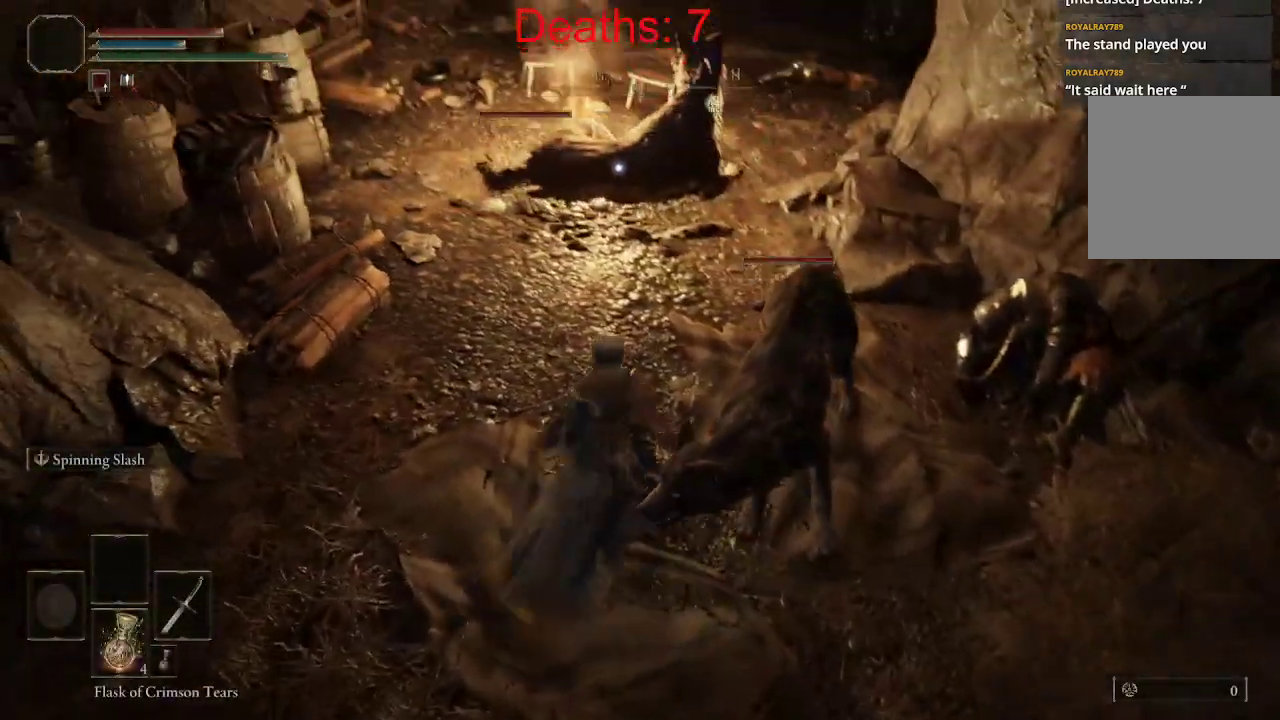
{"buttons": [], "left_stick": "right", "right_stick": "right", "events": [[67, "R1", "up"], [167, "R1", "down"], [200, "right_stick", "right"], [267, "R1", "up"], [367, "R1", "down"], [467, "left_stick", "right"], [500, "R1", "up"]]}
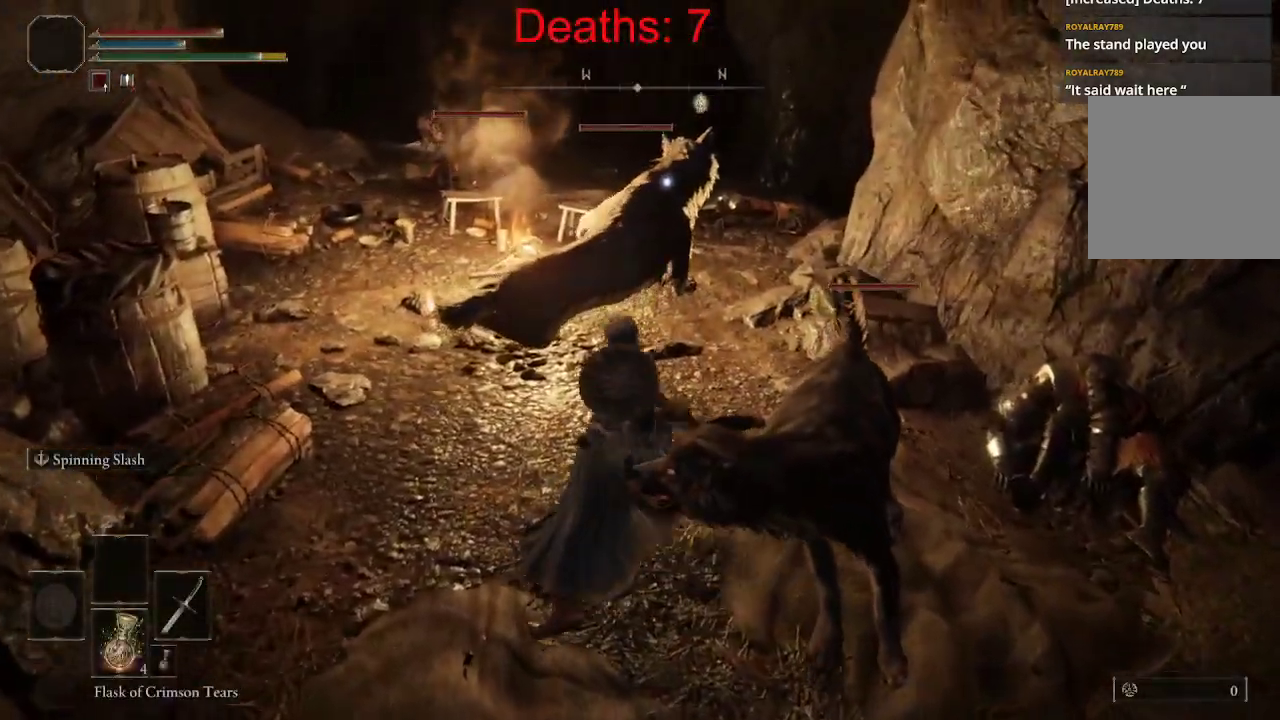
{"buttons": [], "left_stick": "up-right", "right_stick": "center", "events": [[50, "R1", "down"], [250, "R1", "up"], [367, "R1", "down"], [367, "left_stick", "up-right"], [450, "right_stick", "center"], [483, "R1", "up"]]}
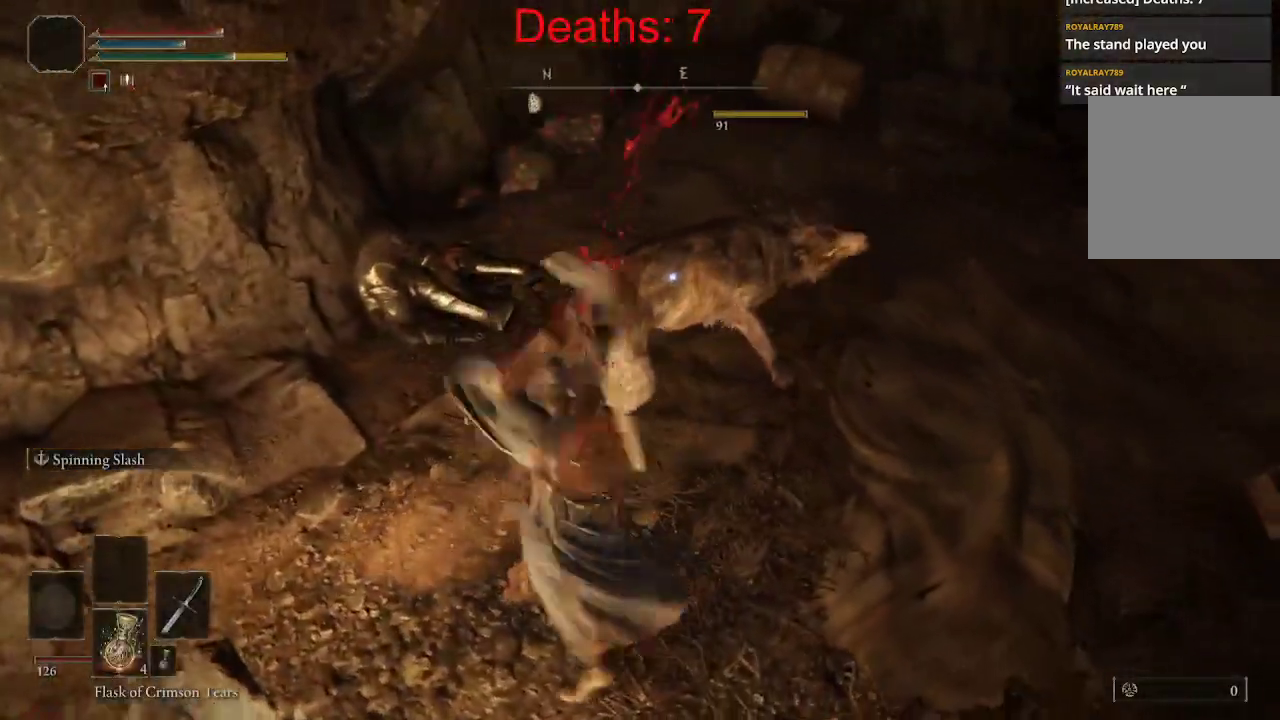
{"buttons": [], "left_stick": "center", "right_stick": "left", "events": [[17, "left_stick", "up"], [17, "right_stick", "left"], [250, "R1", "down"], [333, "R1", "up"], [383, "left_stick", "center"]]}
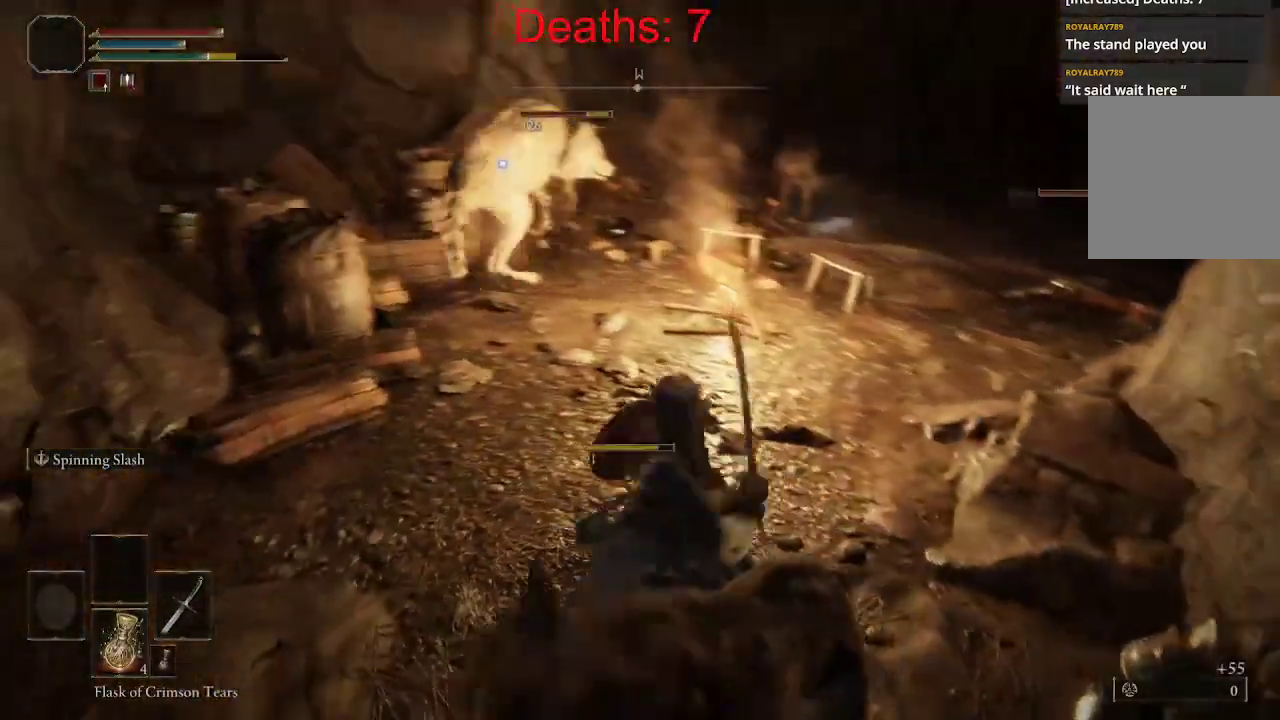
{"buttons": [], "left_stick": "up", "right_stick": "center", "events": [[17, "left_stick", "up"], [67, "right_stick", "up-left"], [500, "right_stick", "center"]]}
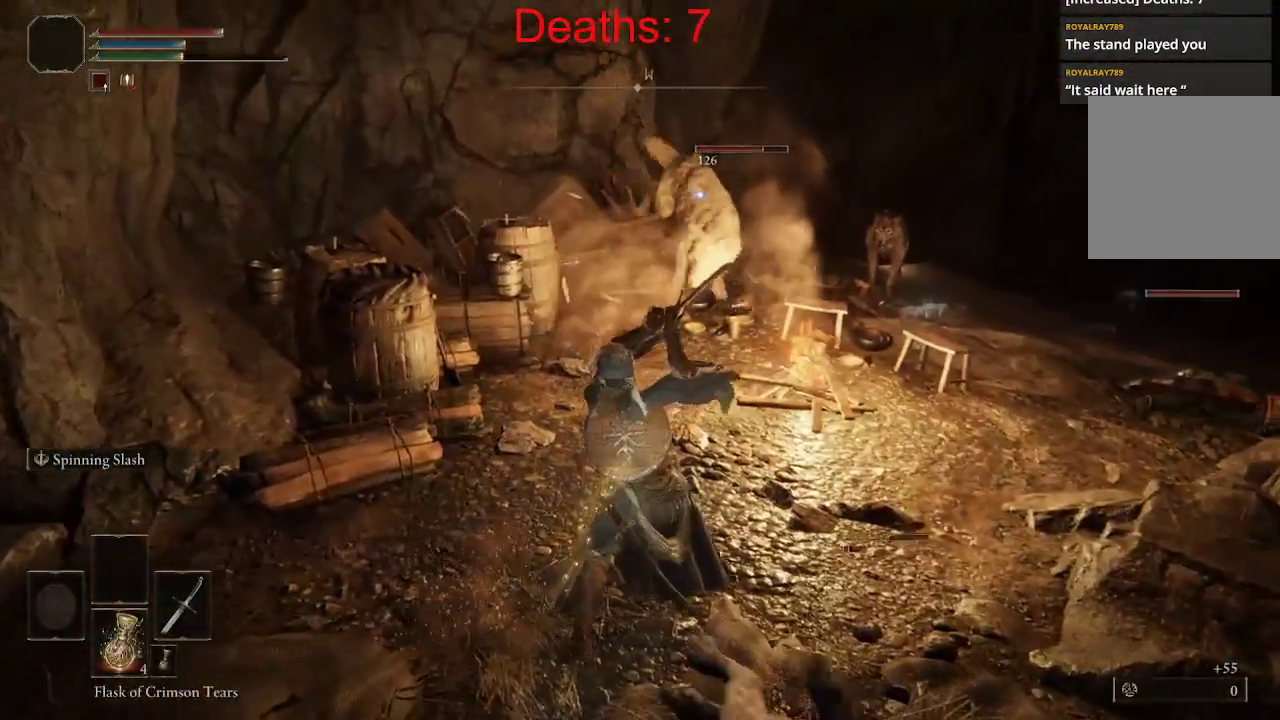
{"buttons": [], "left_stick": "right", "right_stick": "center", "events": [[250, "left_stick", "up-right"], [350, "left_stick", "right"]]}
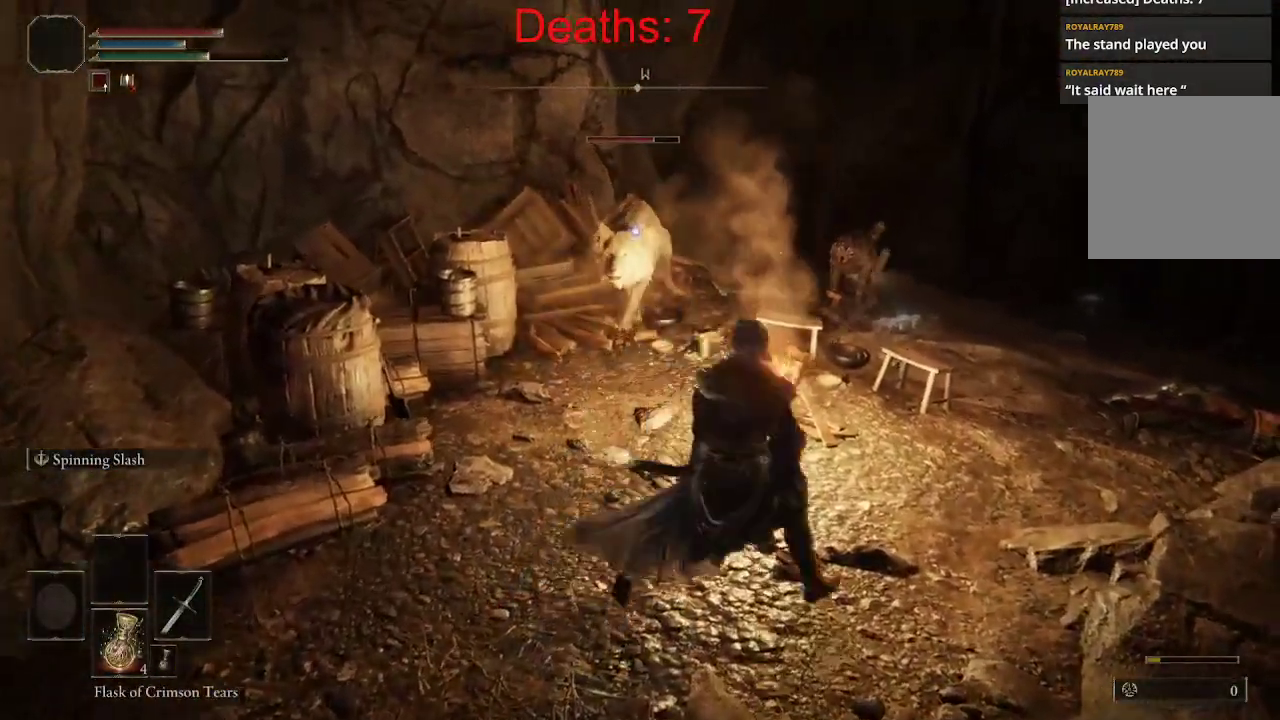
{"buttons": ["R1"], "left_stick": "up-left", "right_stick": "left", "events": [[83, "left_stick", "up-right"], [217, "right_stick", "left"], [250, "left_stick", "up"], [500, "R1", "down"], [500, "left_stick", "up-left"]]}
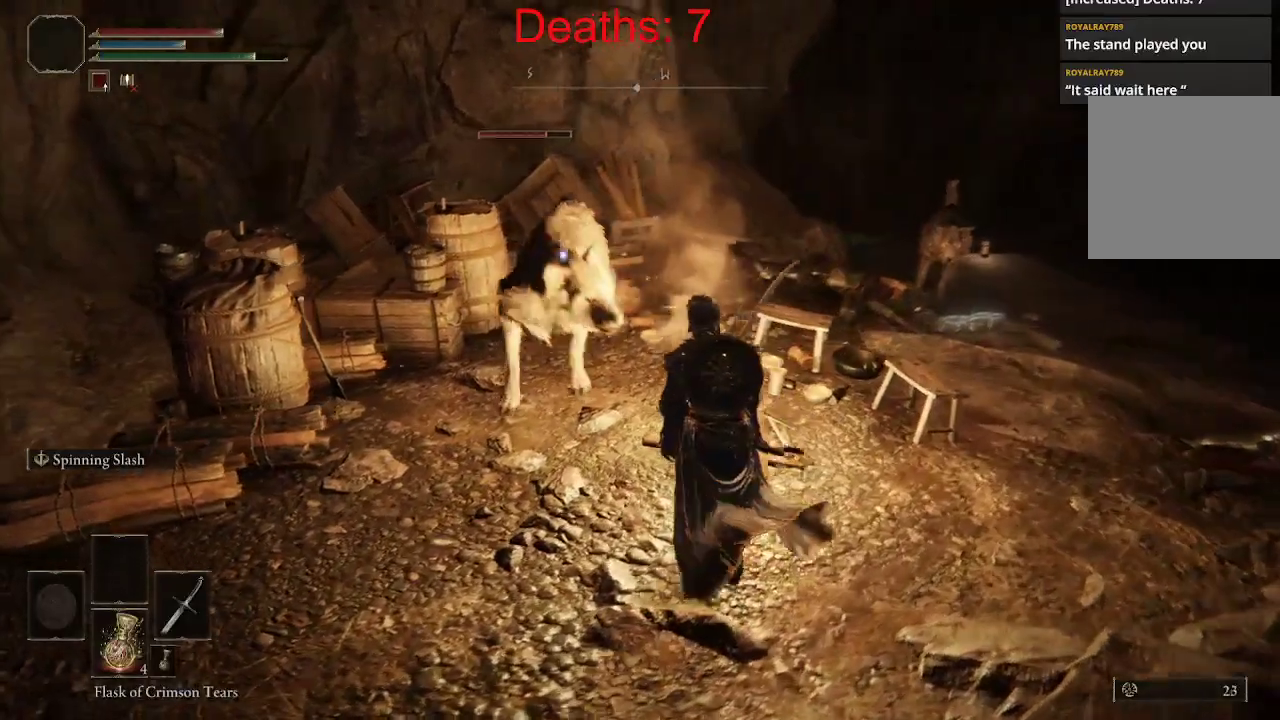
{"buttons": [], "left_stick": "up-left", "right_stick": "center", "events": [[83, "R1", "up"], [317, "right_stick", "center"]]}
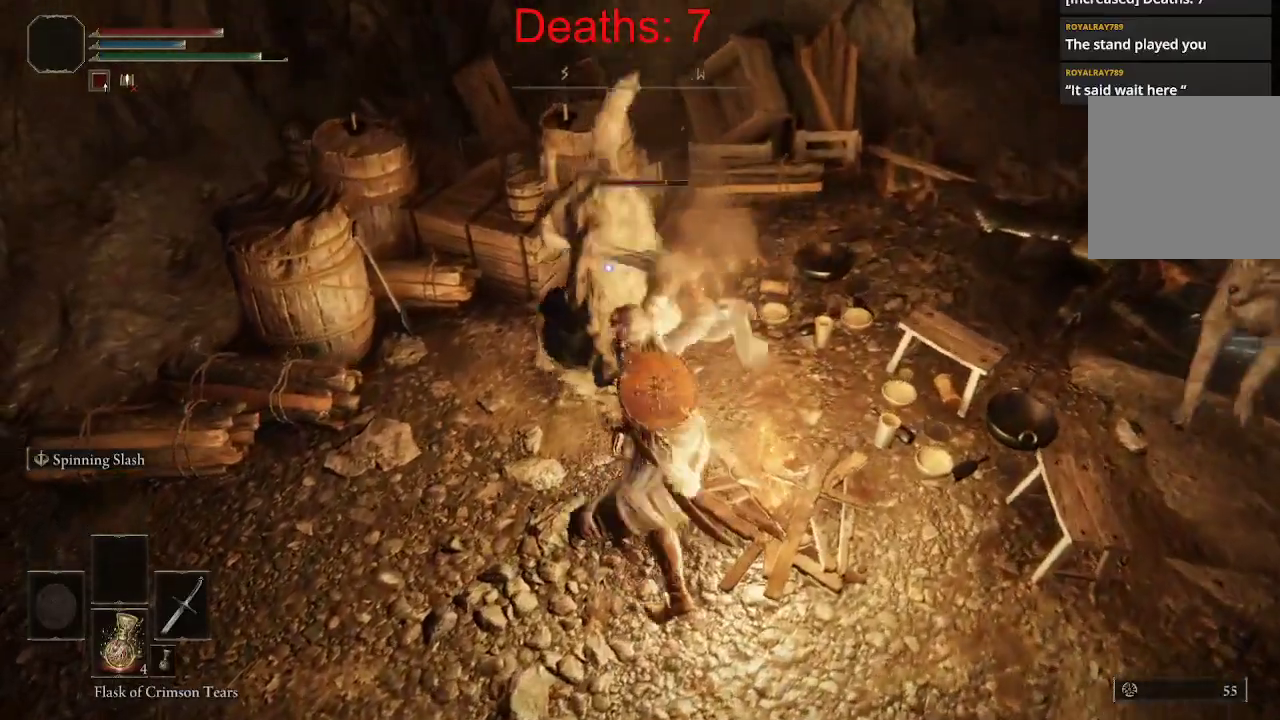
{"buttons": [], "left_stick": "left", "right_stick": "center", "events": [[17, "B", "down"], [83, "left_stick", "left"], [133, "B", "up"], [217, "B", "down"], [317, "B", "up"], [367, "B", "down"], [450, "B", "up"]]}
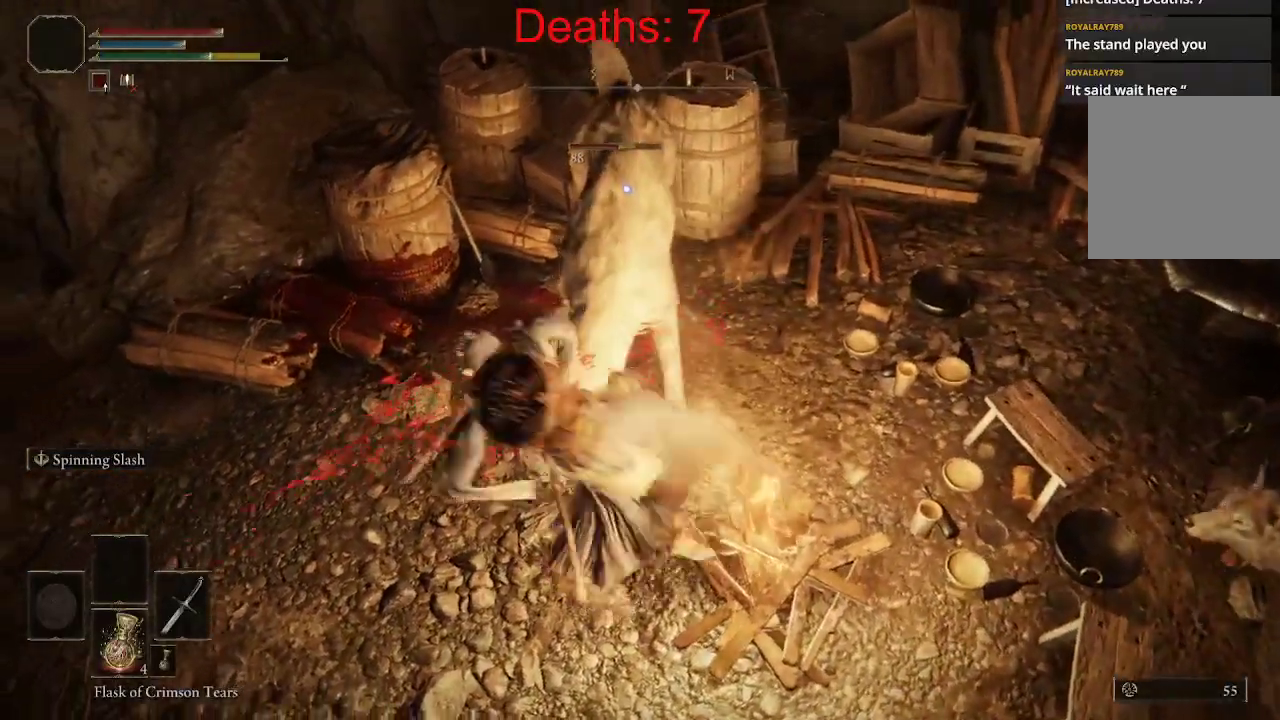
{"buttons": [], "left_stick": "left", "right_stick": "center", "events": [[250, "right_stick", "right"], [267, "left_stick", "up"], [450, "left_stick", "left"], [467, "right_stick", "center"]]}
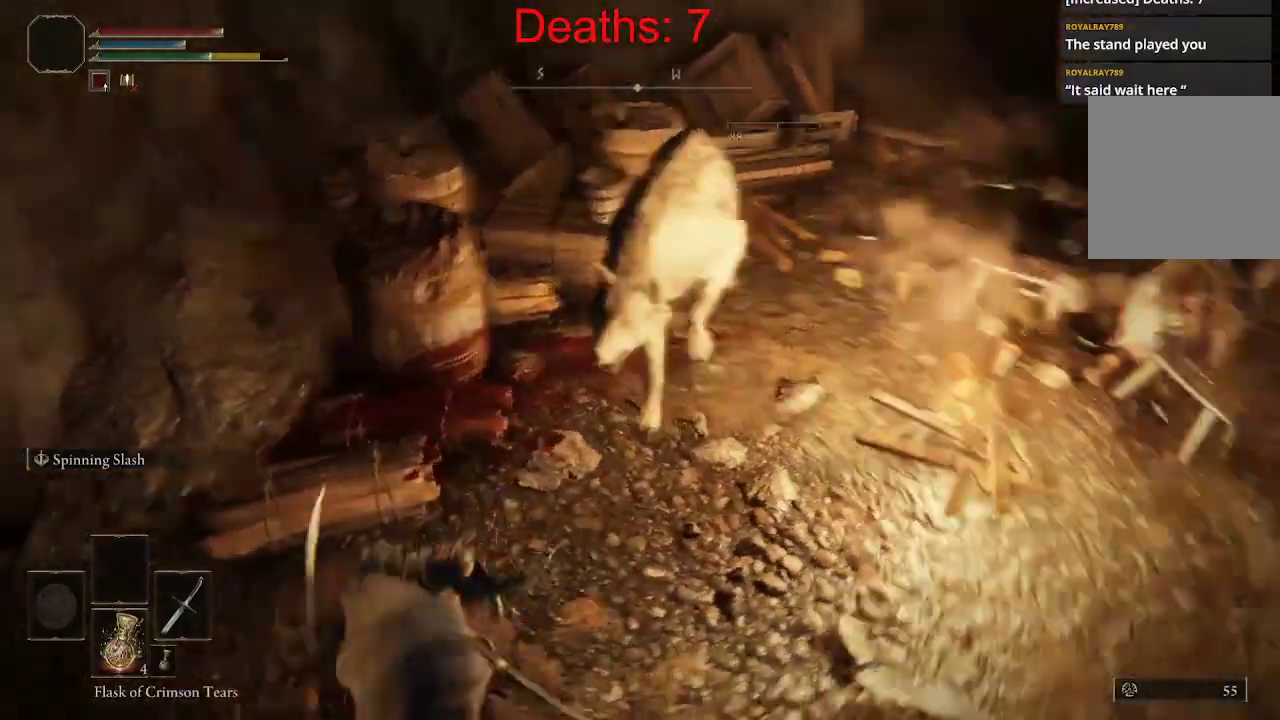
{"buttons": [], "left_stick": "up", "right_stick": "center", "events": [[150, "left_stick", "up-left"], [233, "R1", "down"], [250, "left_stick", "up"], [317, "R1", "up"]]}
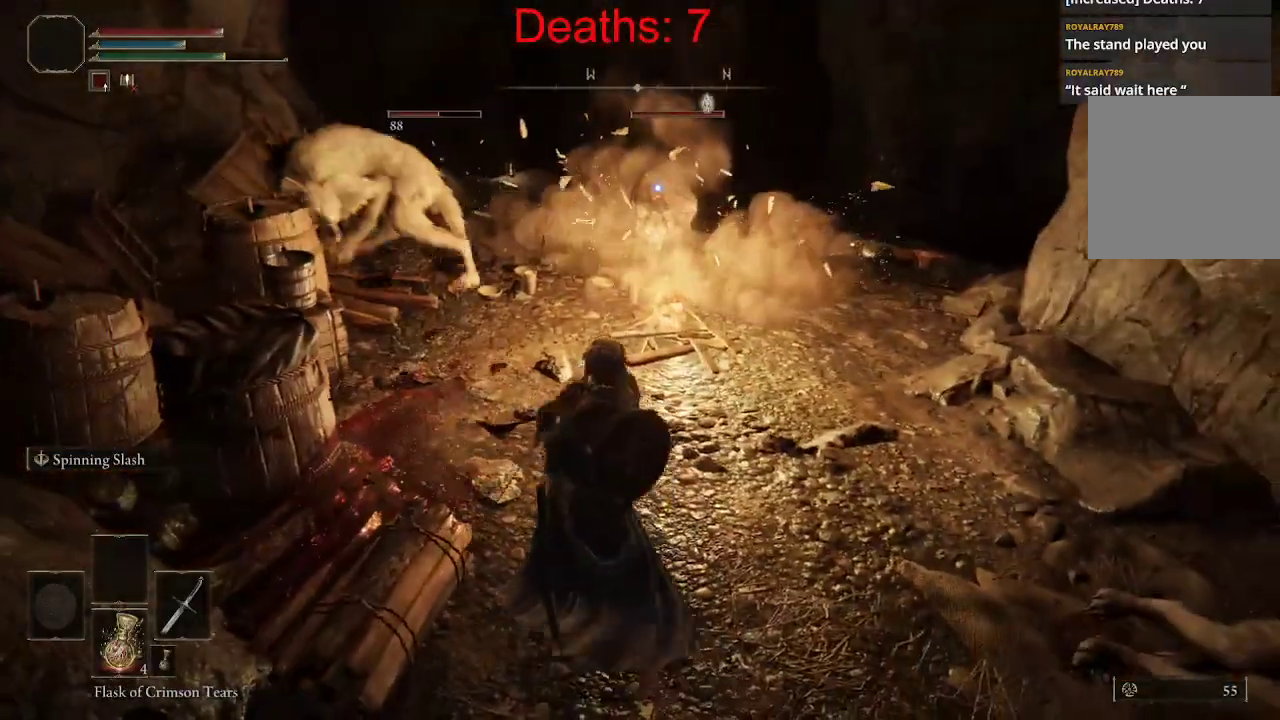
{"buttons": [], "left_stick": "down-left", "right_stick": "center", "events": [[183, "right_stick", "left"], [233, "left_stick", "center"], [283, "right_stick", "up-left"], [367, "left_stick", "down-left"], [383, "right_stick", "center"]]}
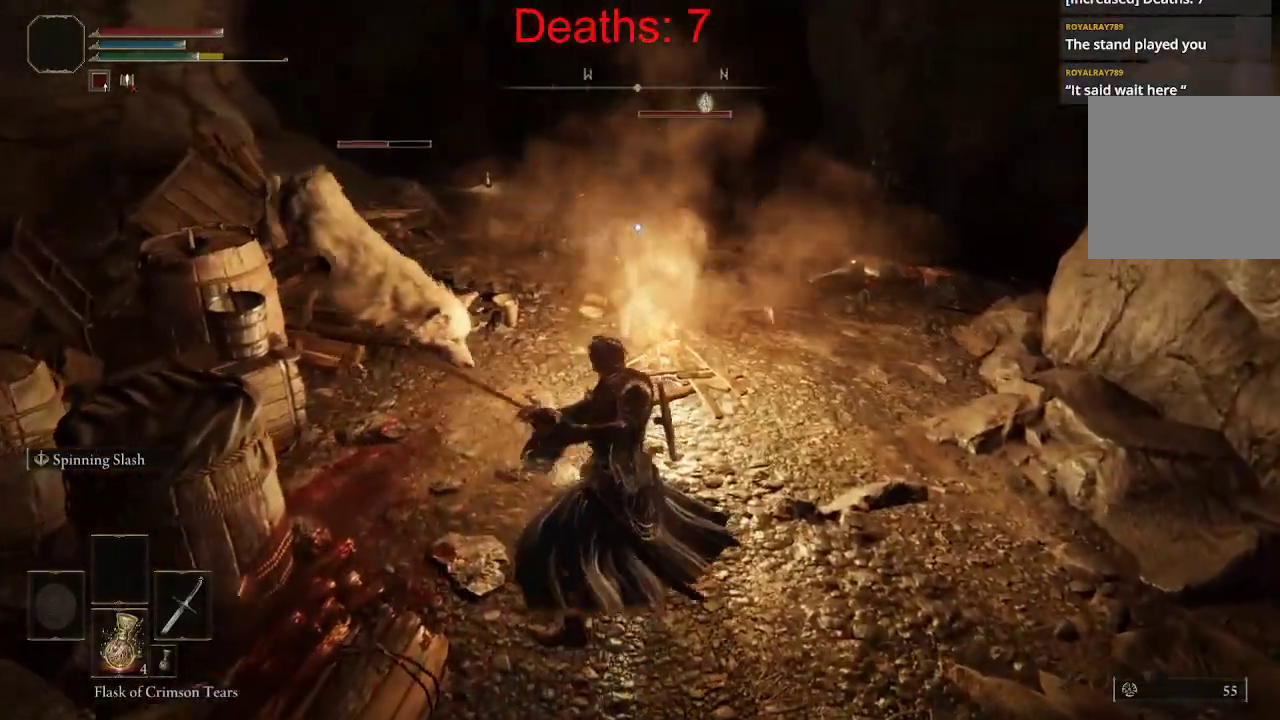
{"buttons": [], "left_stick": "down", "right_stick": "center", "events": [[150, "left_stick", "down"], [250, "B", "down"], [317, "B", "up"]]}
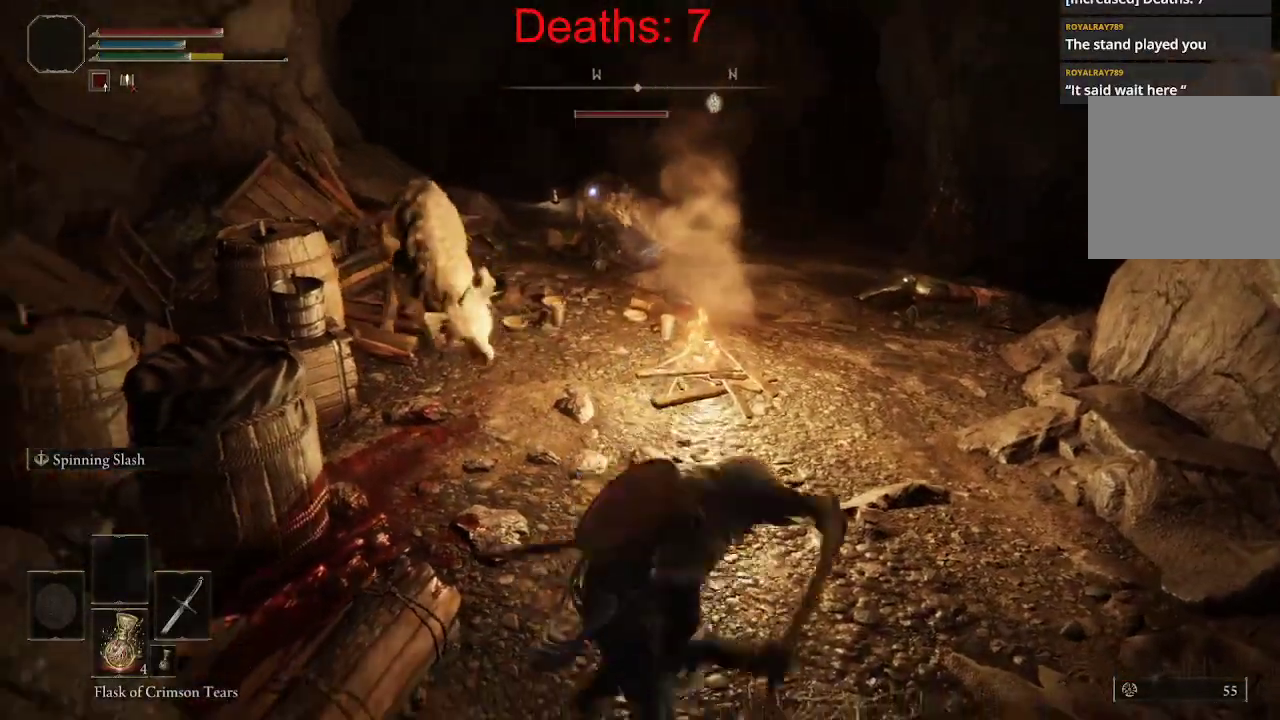
{"buttons": [], "left_stick": "up-left", "right_stick": "left", "events": [[350, "left_stick", "down-left"], [383, "right_stick", "left"], [500, "left_stick", "up-left"]]}
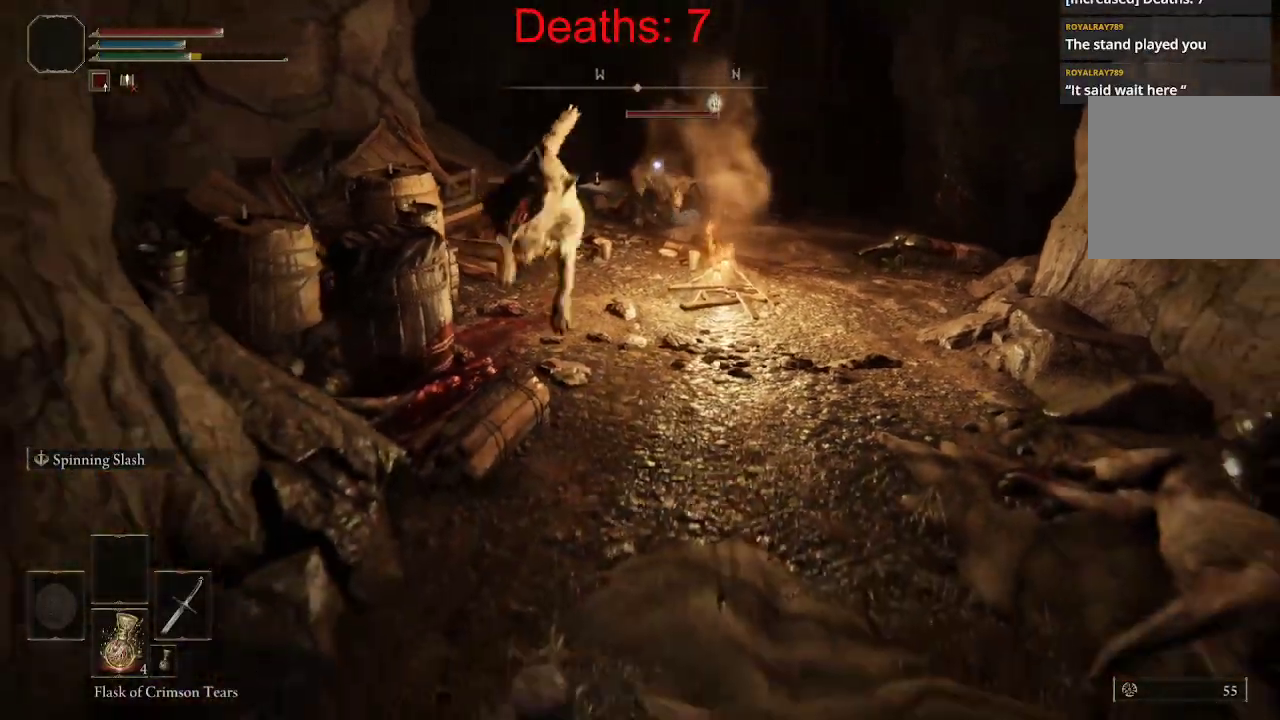
{"buttons": [], "left_stick": "up", "right_stick": "left", "events": [[150, "left_stick", "up"], [150, "right_stick", "center"], [317, "right_stick", "left"], [400, "R1", "down"], [500, "R1", "up"]]}
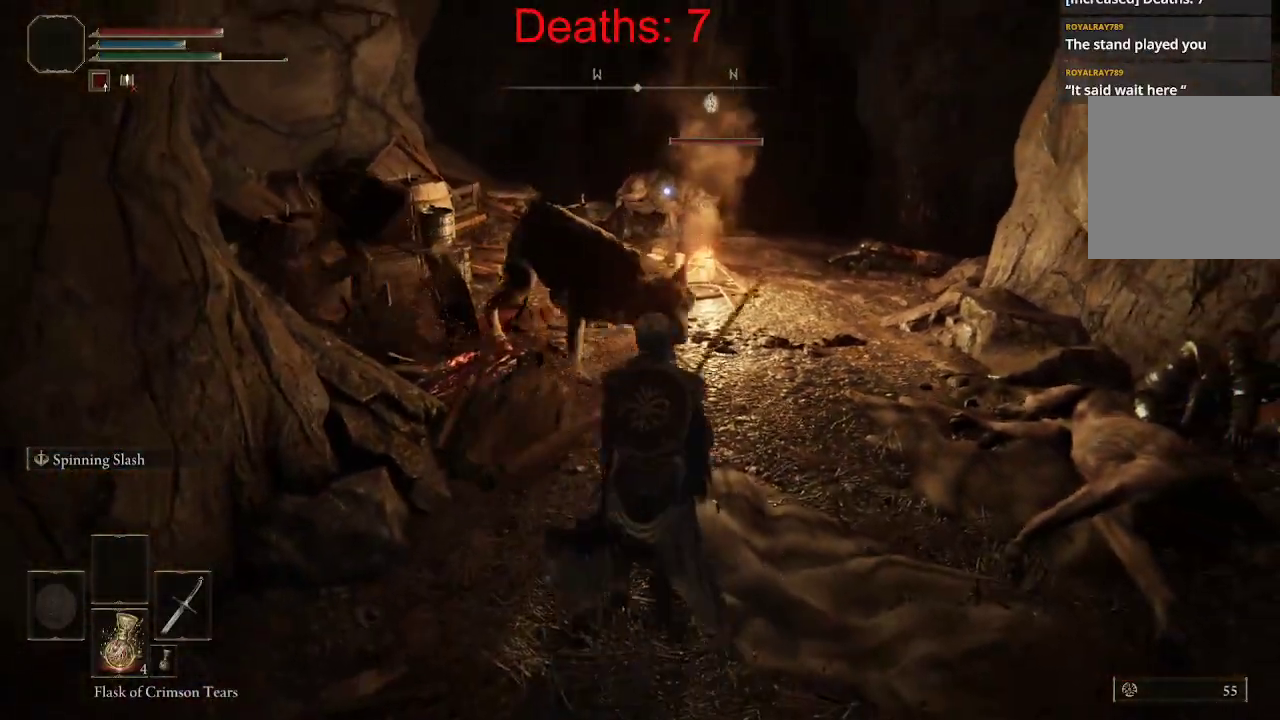
{"buttons": ["R1"], "left_stick": "up", "right_stick": "center", "events": [[450, "right_stick", "center"], [500, "R1", "down"]]}
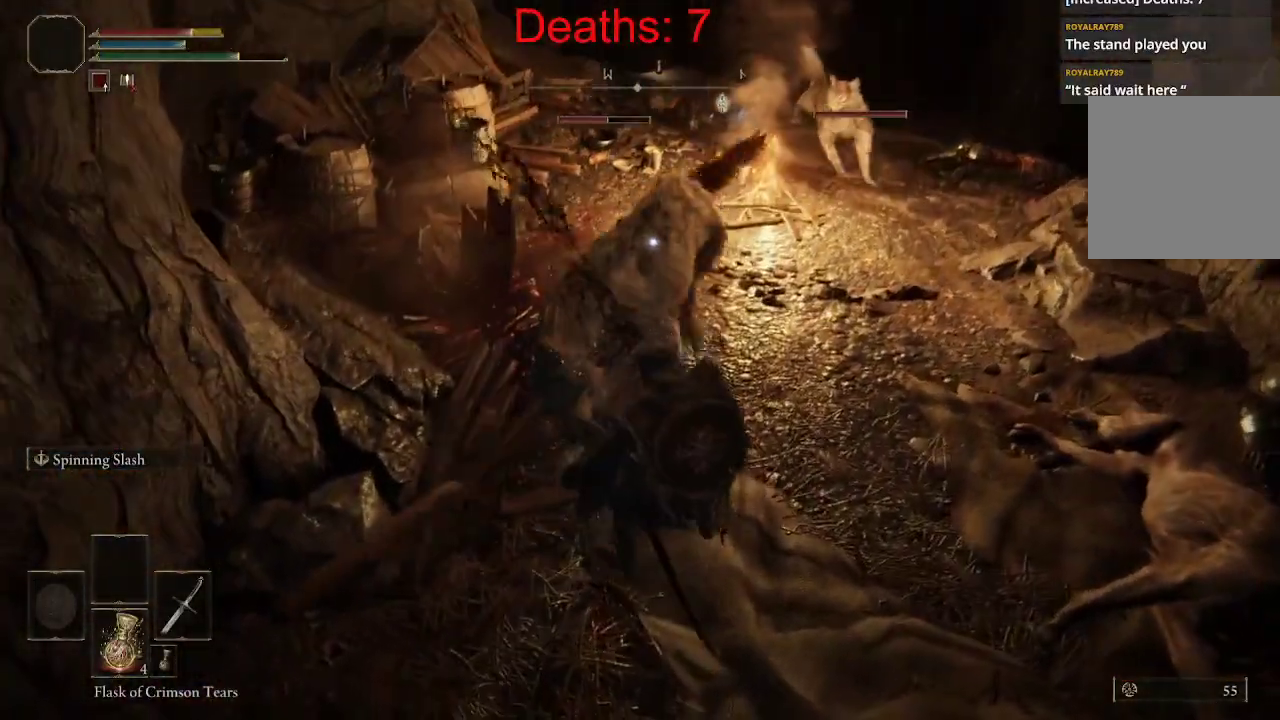
{"buttons": ["R1"], "left_stick": "up", "right_stick": "up-left", "events": [[50, "right_stick", "up-right"], [117, "right_stick", "up-left"], [133, "R1", "up"], [167, "R1", "down"], [283, "R1", "up"], [500, "R1", "down"]]}
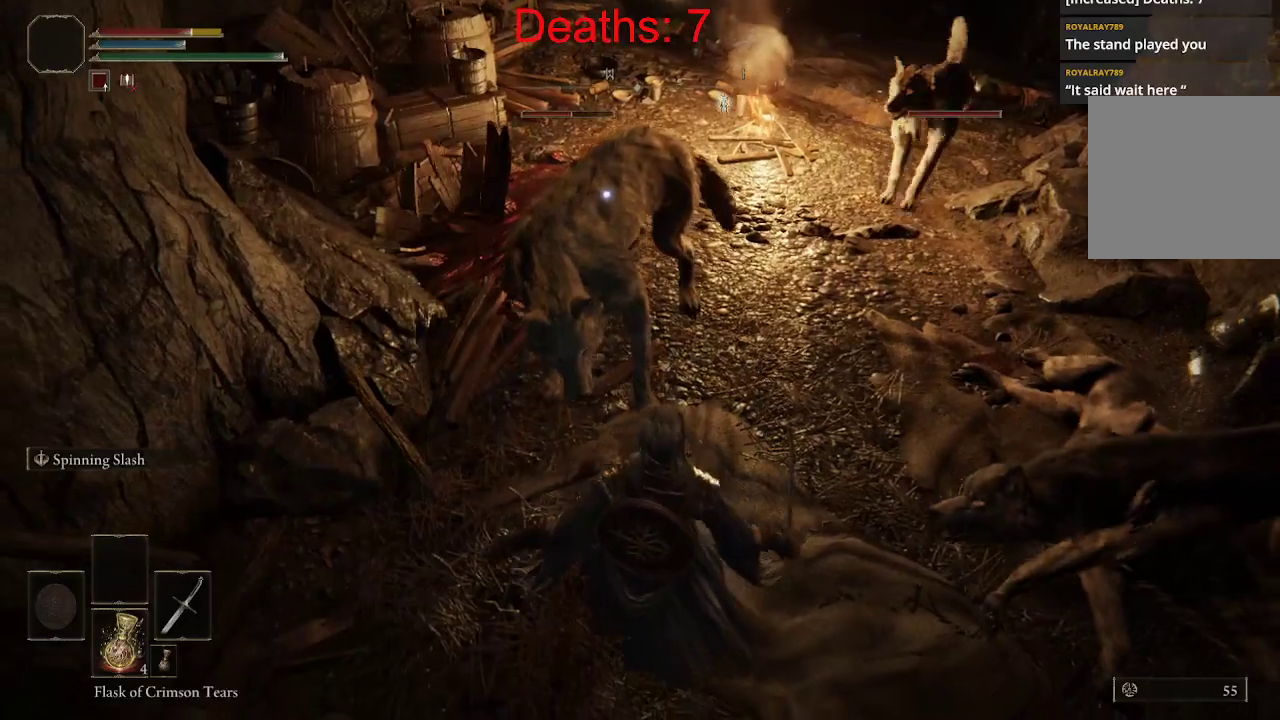
{"buttons": ["R1"], "left_stick": "up", "right_stick": "center", "events": [[50, "R1", "up"], [50, "right_stick", "center"], [217, "R1", "down"], [333, "R1", "up"], [433, "R1", "down"]]}
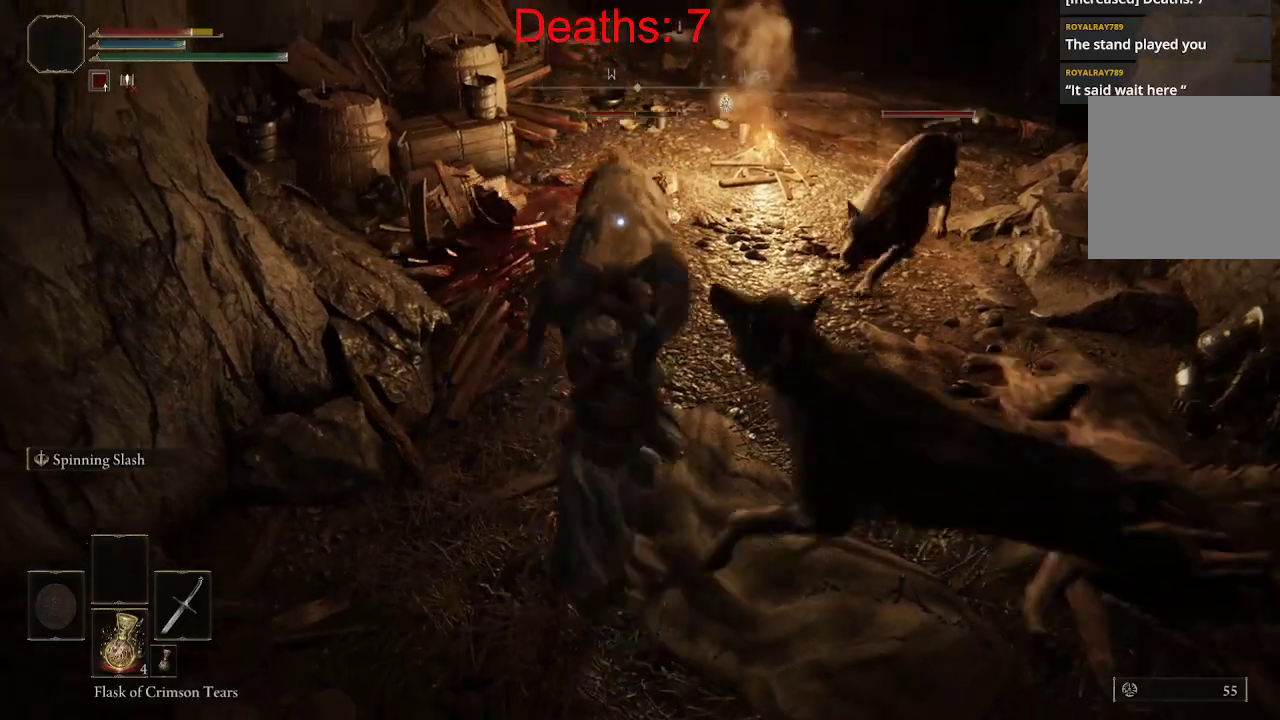
{"buttons": ["B"], "left_stick": "down-right", "right_stick": "center", "events": [[17, "R1", "up"], [200, "R1", "down"], [267, "R1", "up"], [333, "left_stick", "down-right"], [350, "R1", "down"], [450, "R1", "up"], [500, "B", "down"]]}
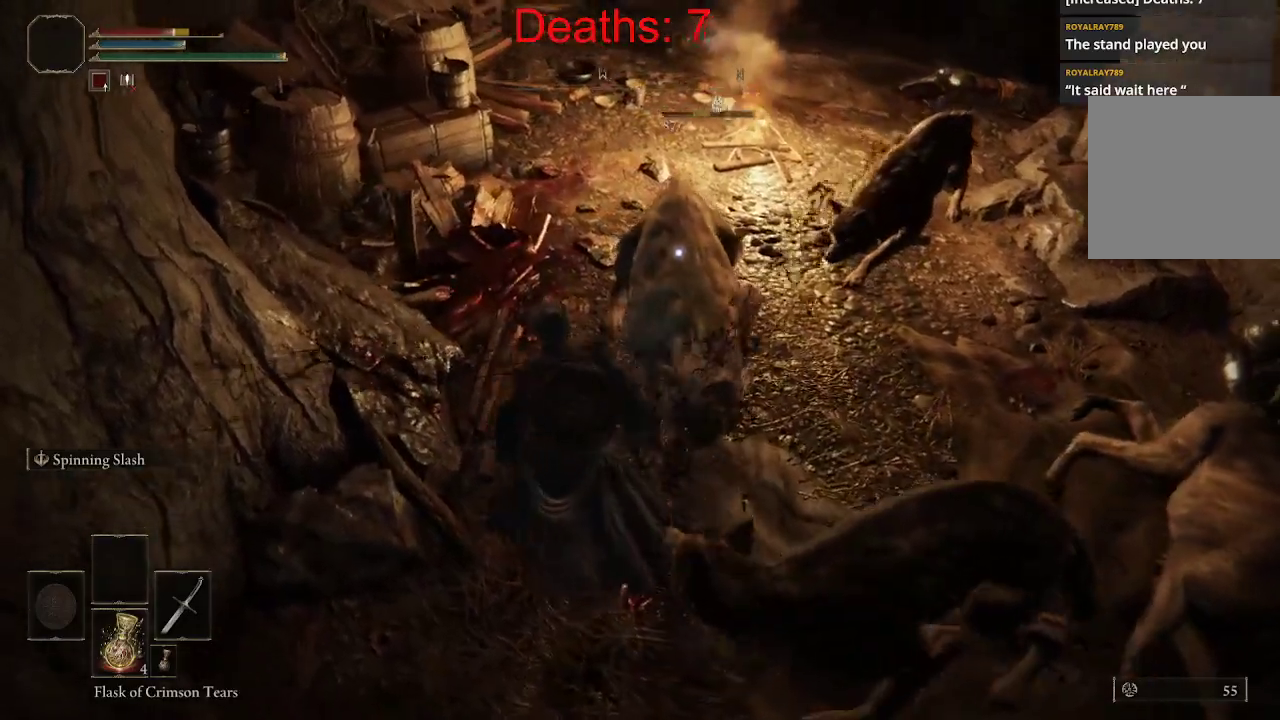
{"buttons": [], "left_stick": "down-right", "right_stick": "center", "events": [[100, "B", "up"], [183, "B", "down"], [250, "B", "up"], [317, "B", "down"], [400, "B", "up"]]}
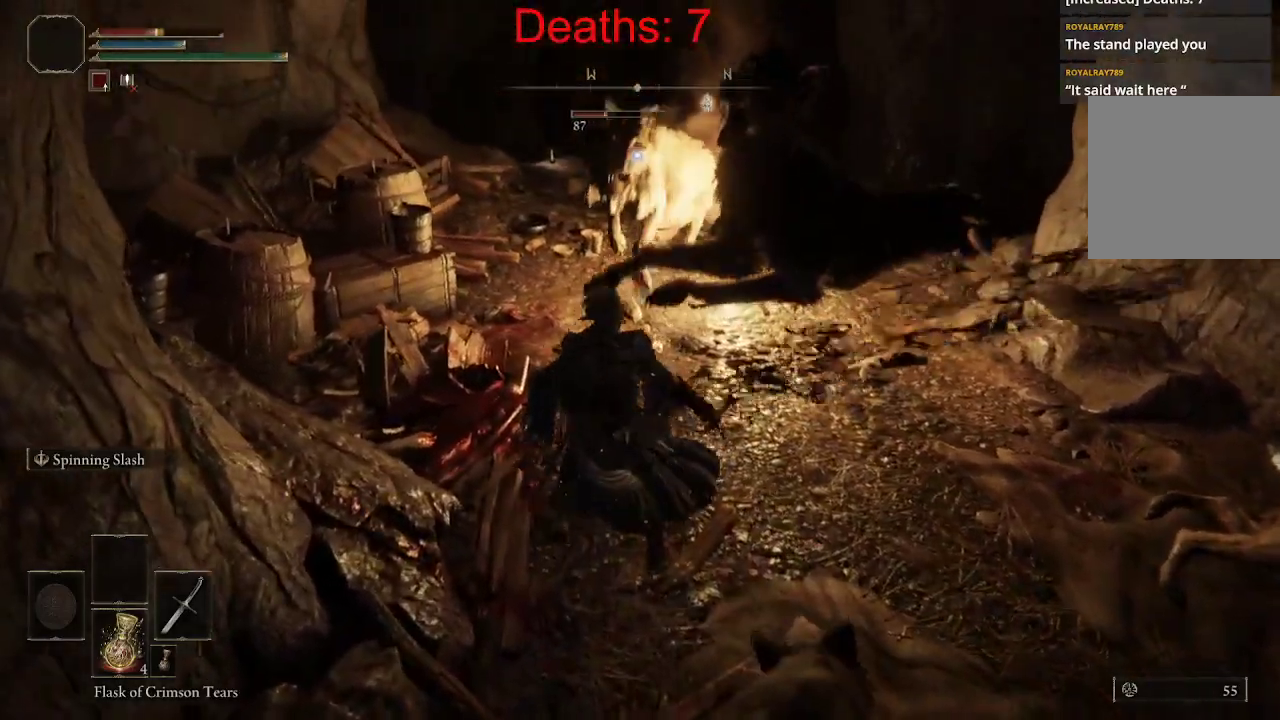
{"buttons": [], "left_stick": "down-right", "right_stick": "center", "events": [[50, "B", "down"], [150, "B", "up"], [217, "B", "down"], [300, "B", "up"], [383, "B", "down"], [467, "B", "up"]]}
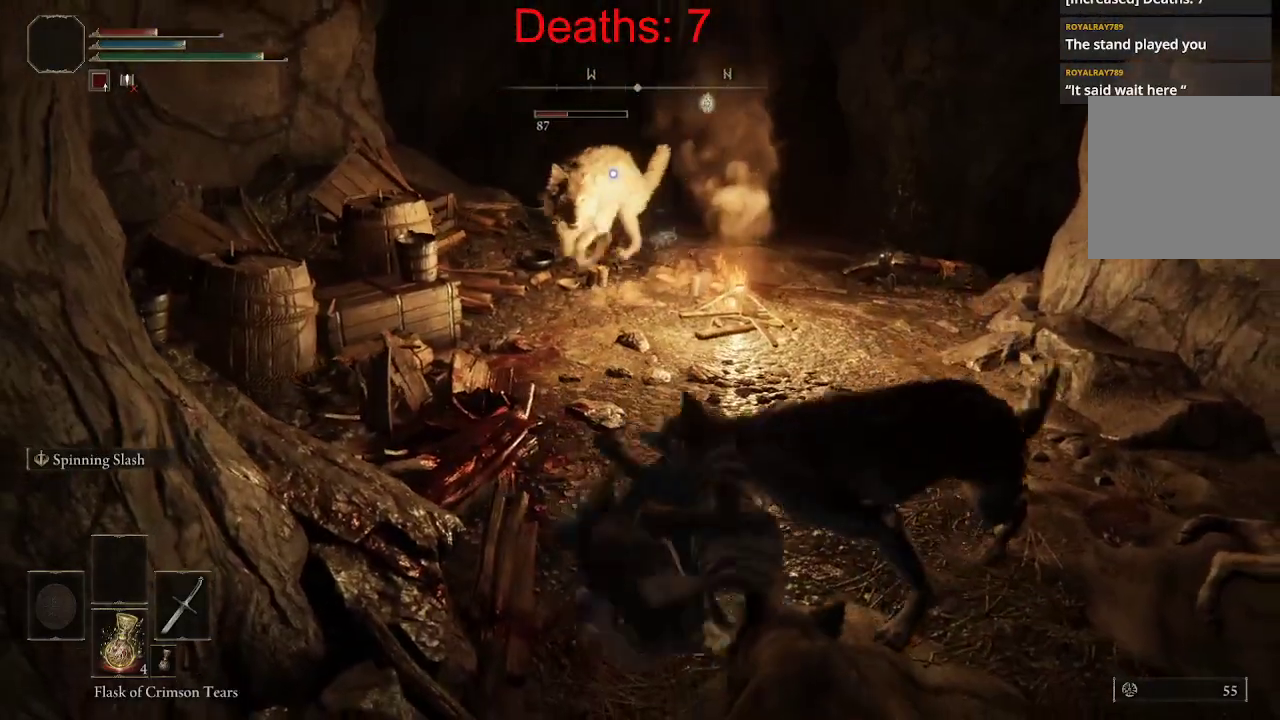
{"buttons": ["R1"], "left_stick": "down-right", "right_stick": "center", "events": [[117, "R1", "down"], [217, "R1", "up"], [300, "R1", "down"], [400, "R1", "up"], [483, "R1", "down"]]}
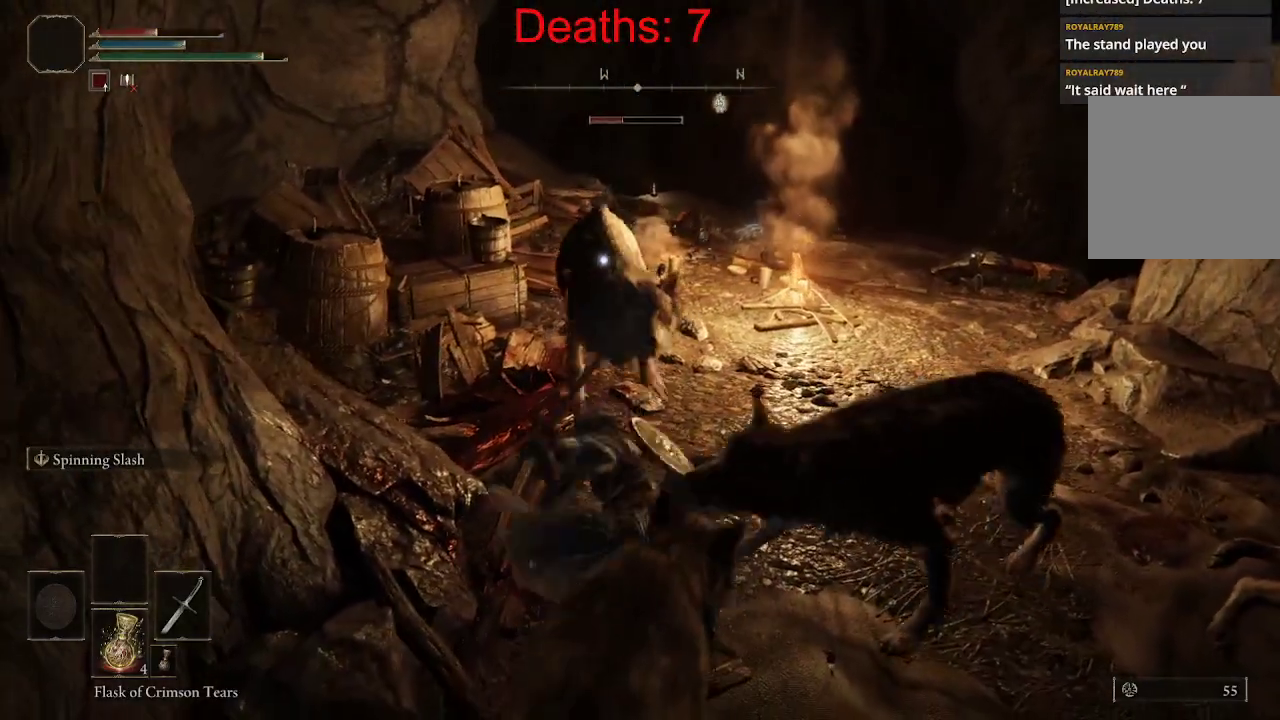
{"buttons": [], "left_stick": "up-right", "right_stick": "center", "events": [[83, "R1", "up"], [167, "R1", "down"], [267, "R1", "up"], [383, "R1", "down"], [400, "left_stick", "up-right"], [500, "R1", "up"]]}
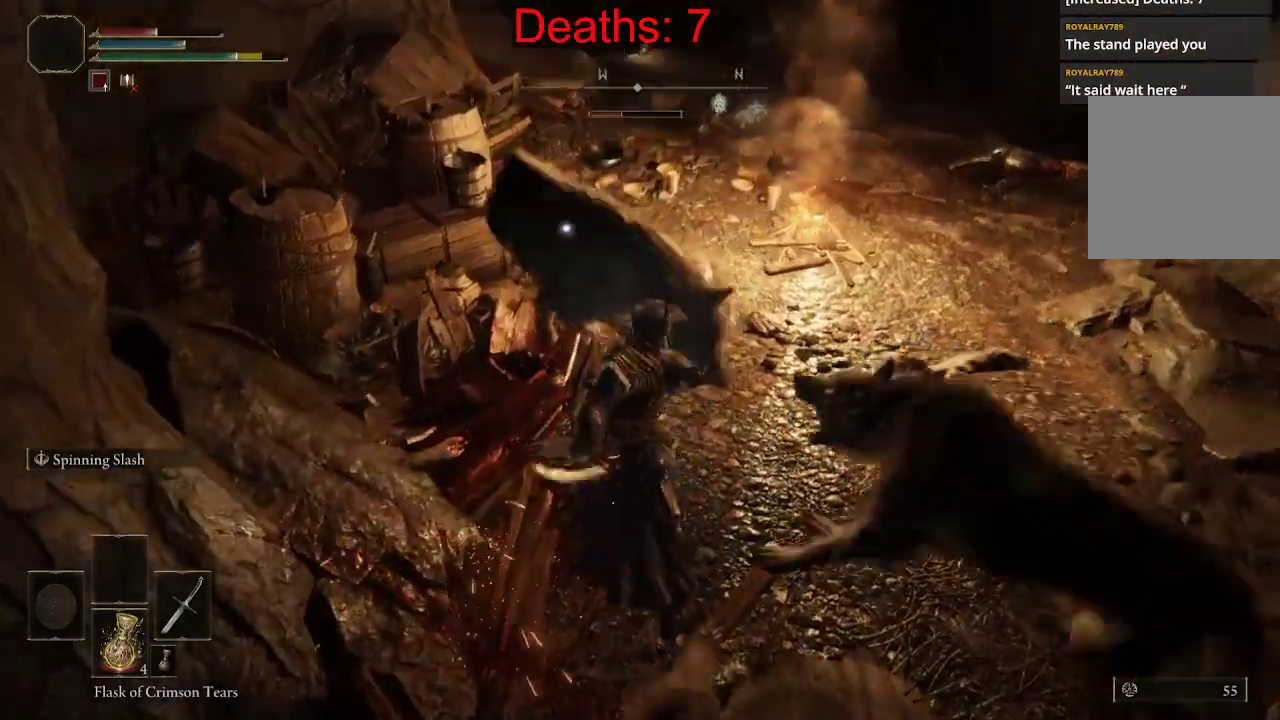
{"buttons": [], "left_stick": "up-right", "right_stick": "center", "events": [[100, "R1", "down"], [167, "left_stick", "up"], [217, "R1", "up"], [300, "left_stick", "up-right"], [350, "B", "down"], [467, "B", "up"]]}
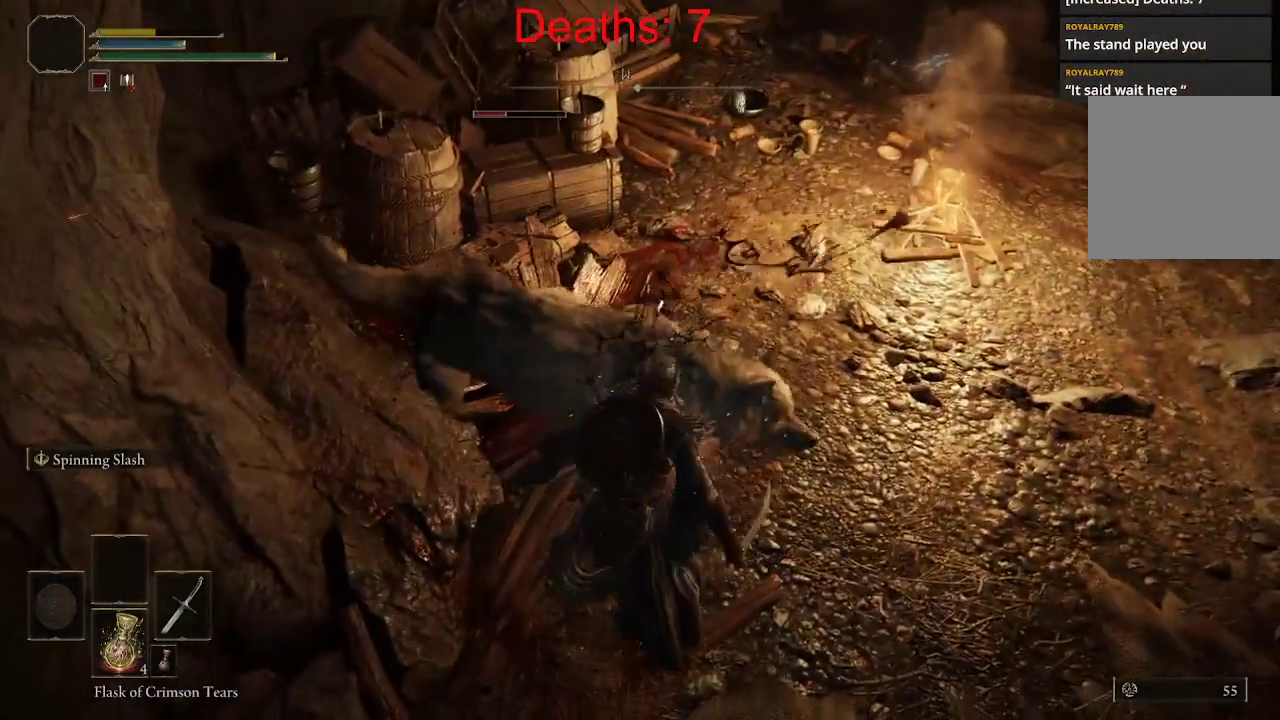
{"buttons": [], "left_stick": "up-right", "right_stick": "center", "events": [[17, "B", "down"], [117, "B", "up"], [200, "B", "down"], [283, "B", "up"]]}
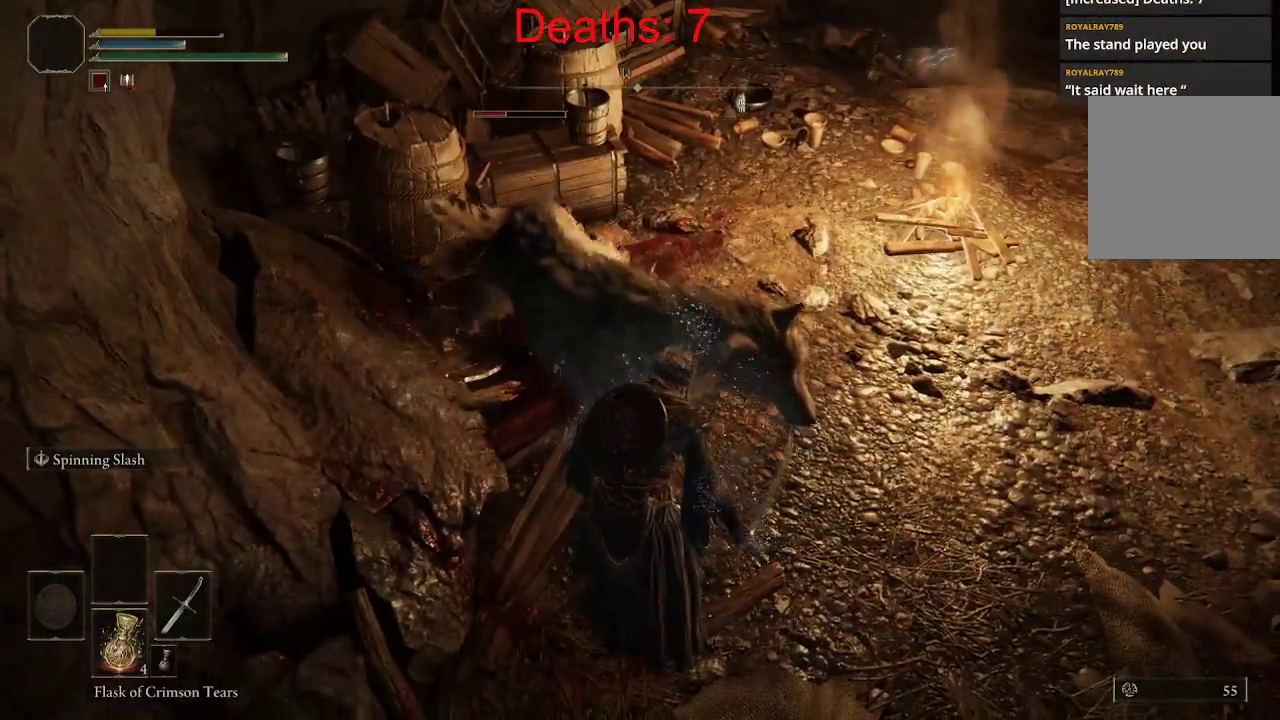
{"buttons": [], "left_stick": "center", "right_stick": "center", "events": [[100, "B", "down"], [217, "B", "up"], [267, "left_stick", "center"]]}